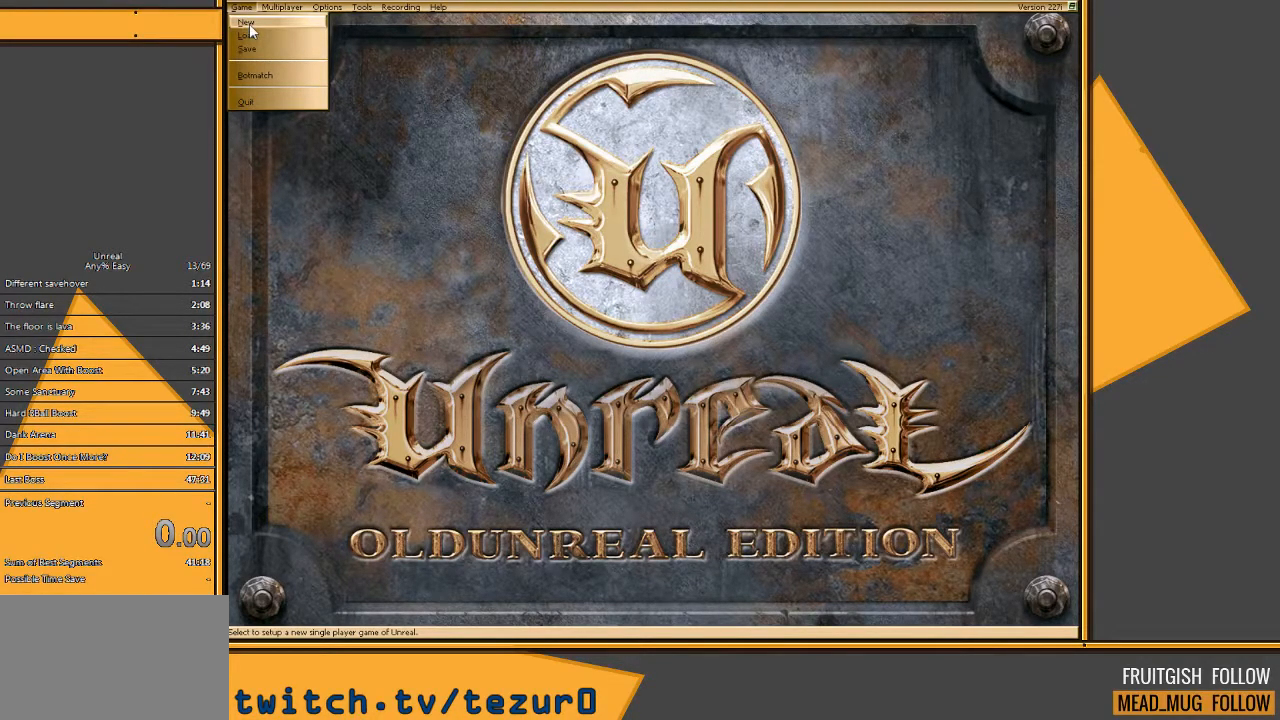
Gameplay with keyboard and mouse; each line is a JSON object with the keys and mouse buttons held at the frame after it. "events" lists presses ("down") and releases ("up") of "1", "2", "3", "4", "5", "a", "alt", "c", "ctrl", "d", "e", "f", "q", "r", "s", "shift", "space", "tab", "v", "w", "x", "z", "mouse_left" and "mouse_right" between this image and that frame as [ms after this image, input, new state], when the widget could be followed in between. "mouse_left", "mouse_right" = the "left", "right" buttons of the "mouse" list. No other keys are recorded. Mouse movement is not recorded.
{"keys": [], "mouse": [], "events": [[183, "mouse_left", "down"], [250, "mouse_left", "up"]]}
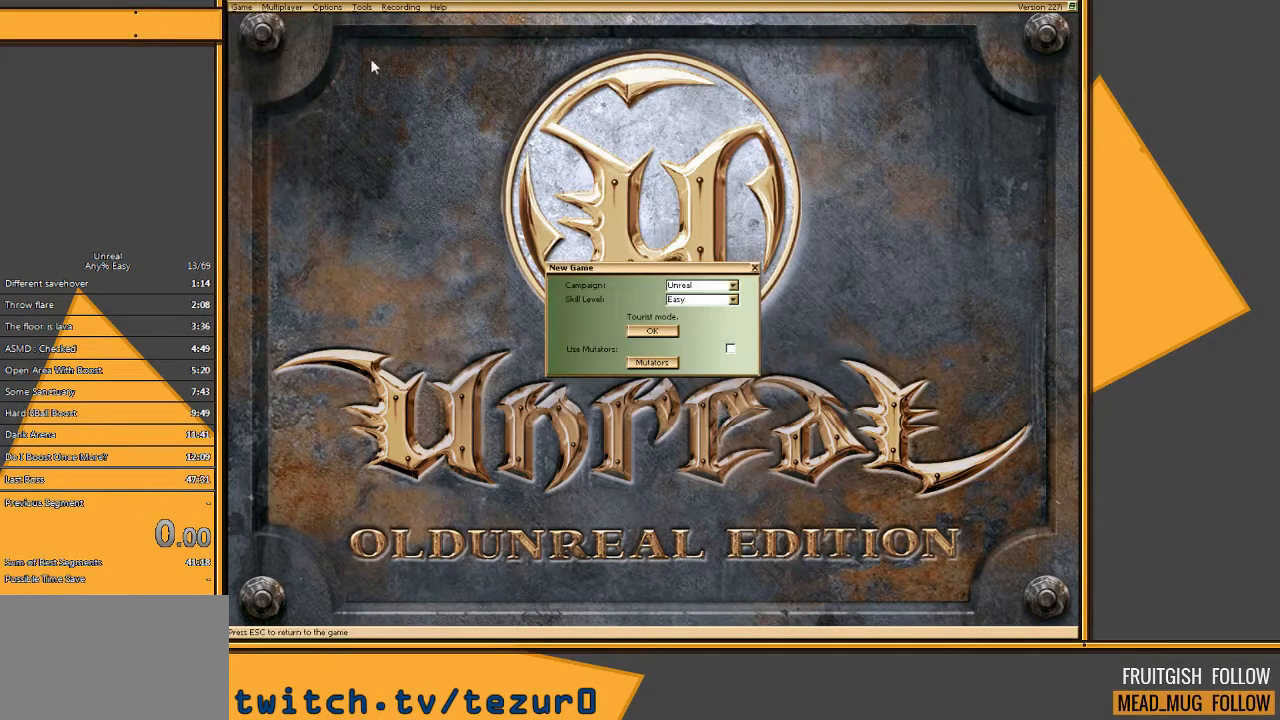
{"keys": [], "mouse": [], "events": []}
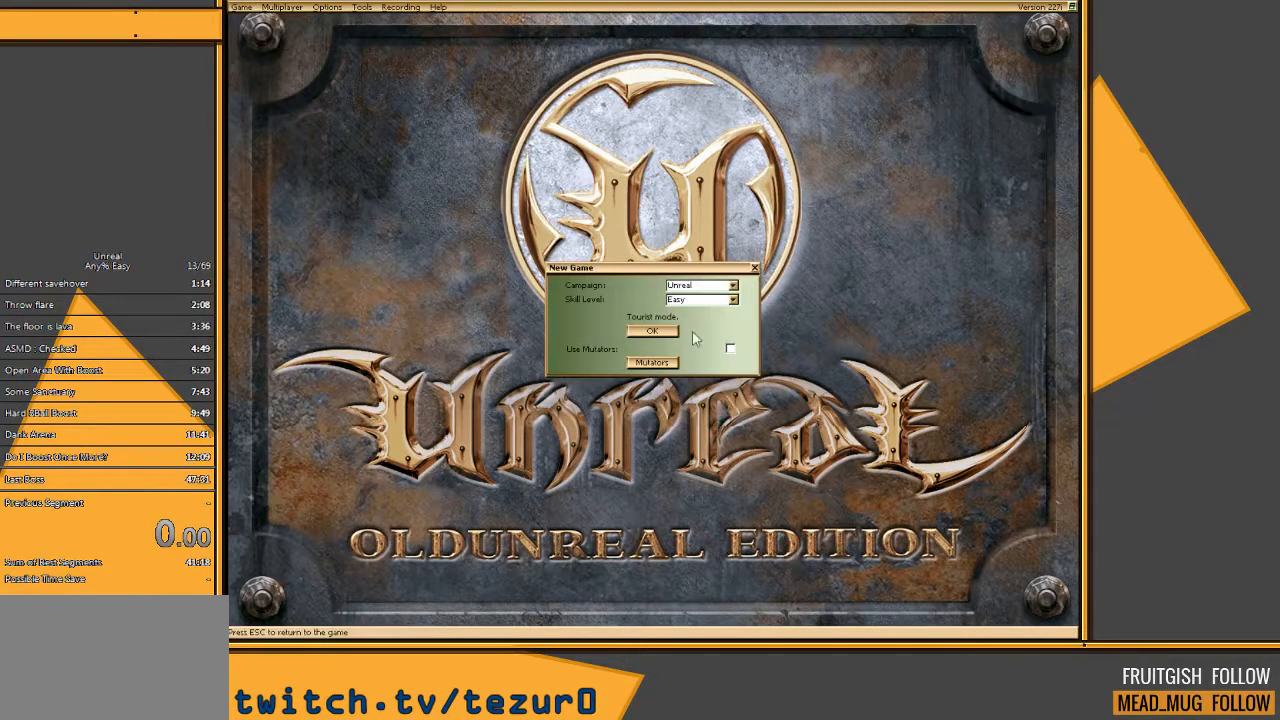
{"keys": [], "mouse": [], "events": []}
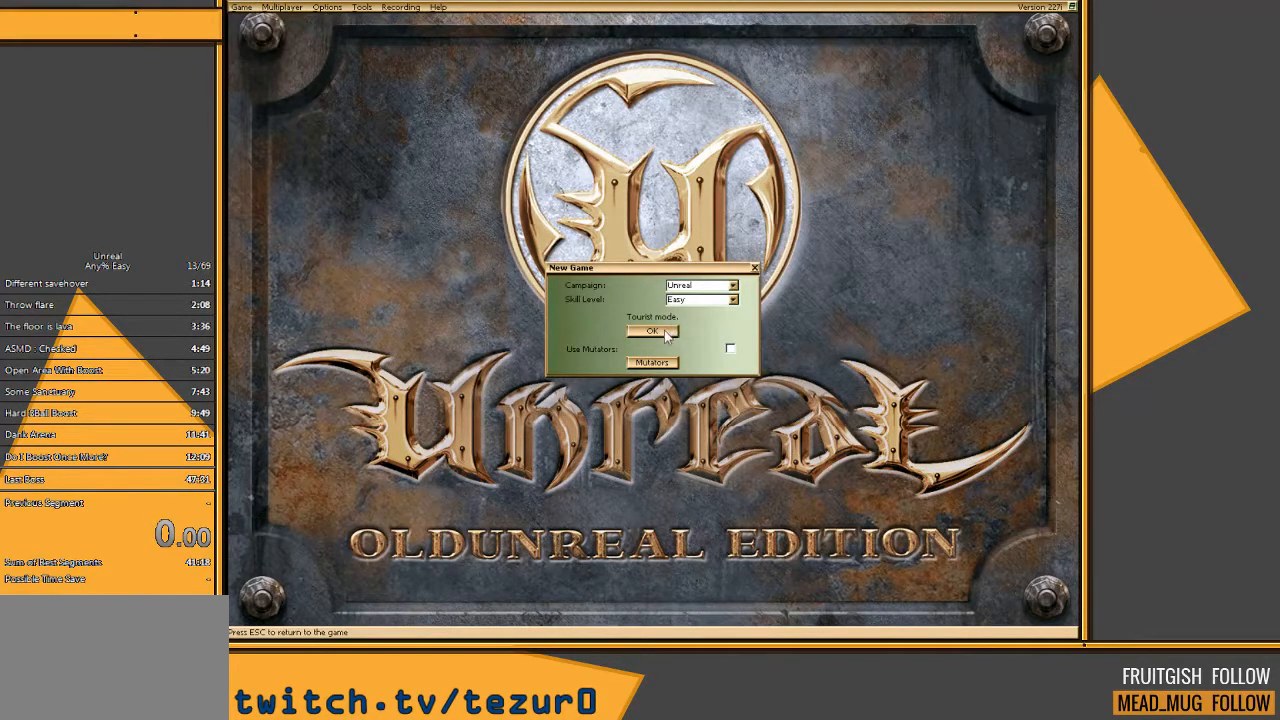
{"keys": [], "mouse": [], "events": []}
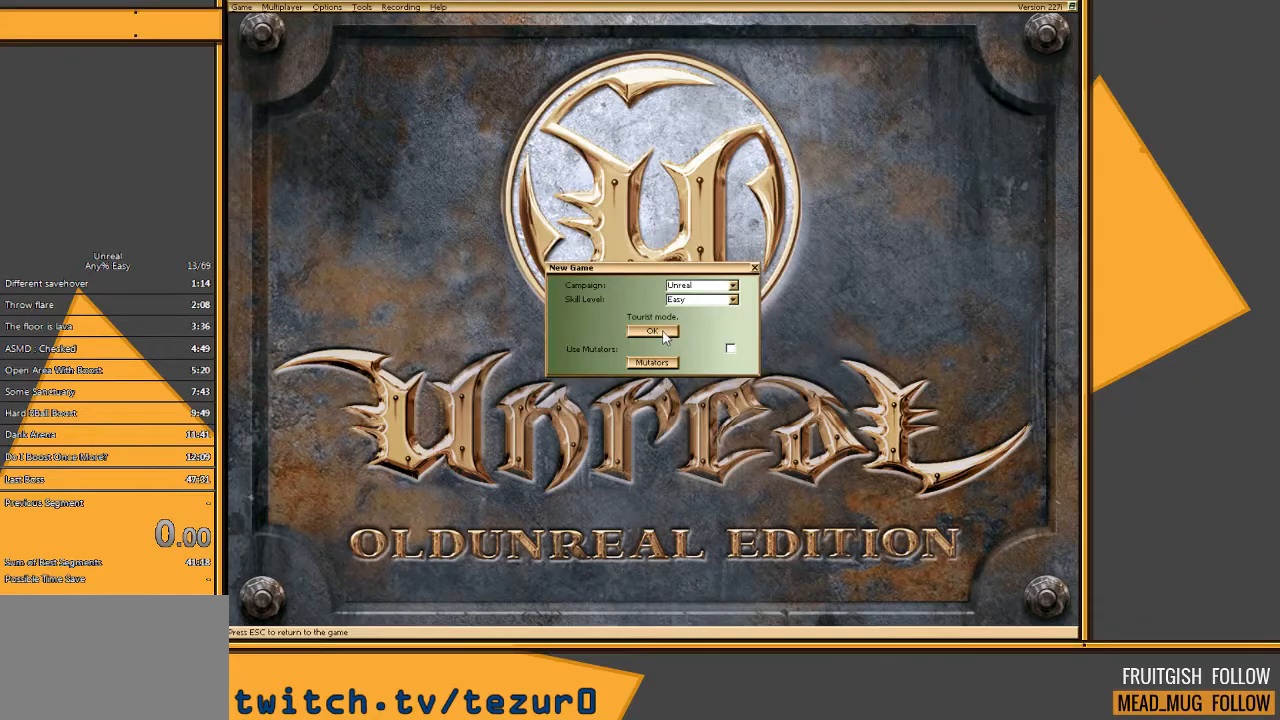
{"keys": [], "mouse": [], "events": [[50, "mouse_left", "down"], [117, "mouse_left", "up"]]}
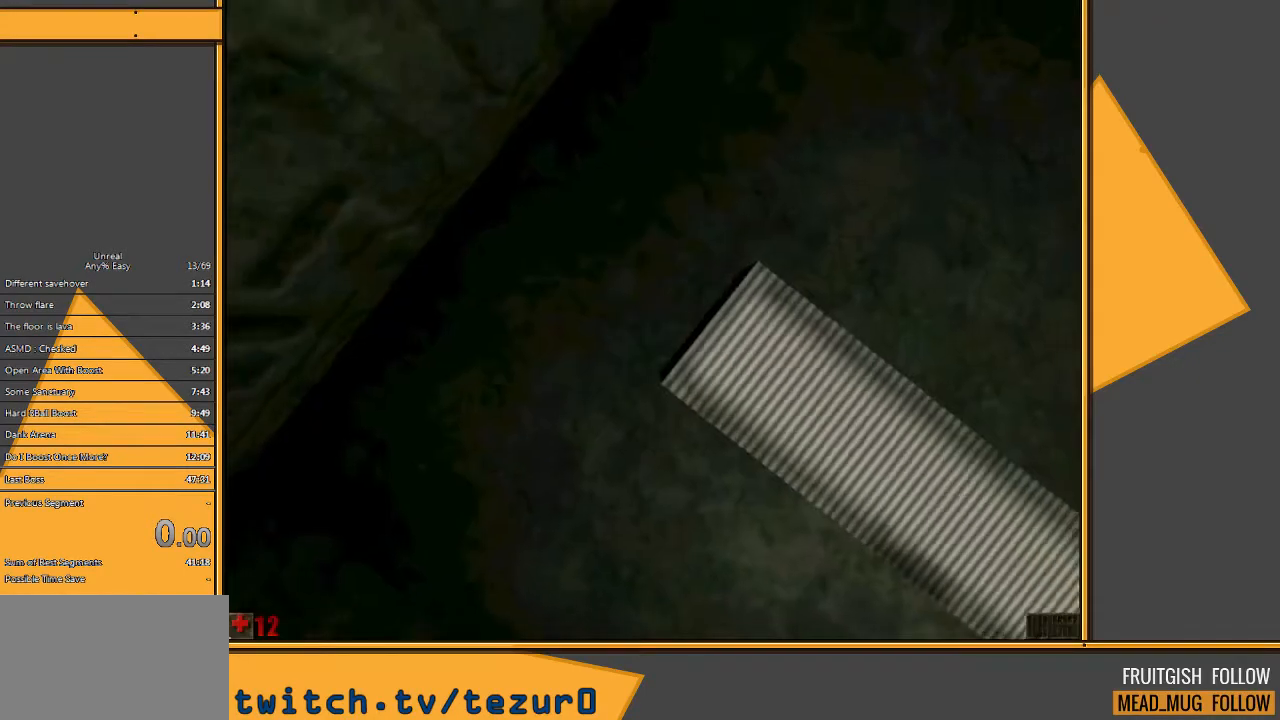
{"keys": [], "mouse": [], "events": []}
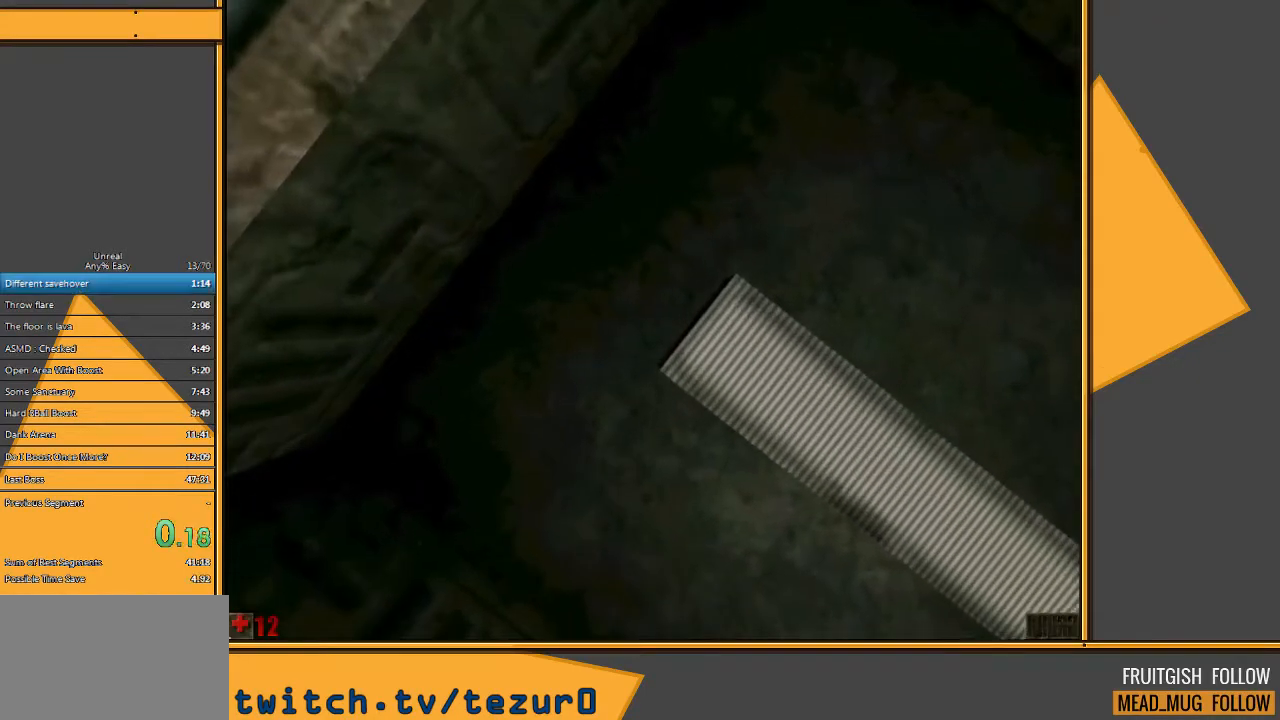
{"keys": [], "mouse": [], "events": []}
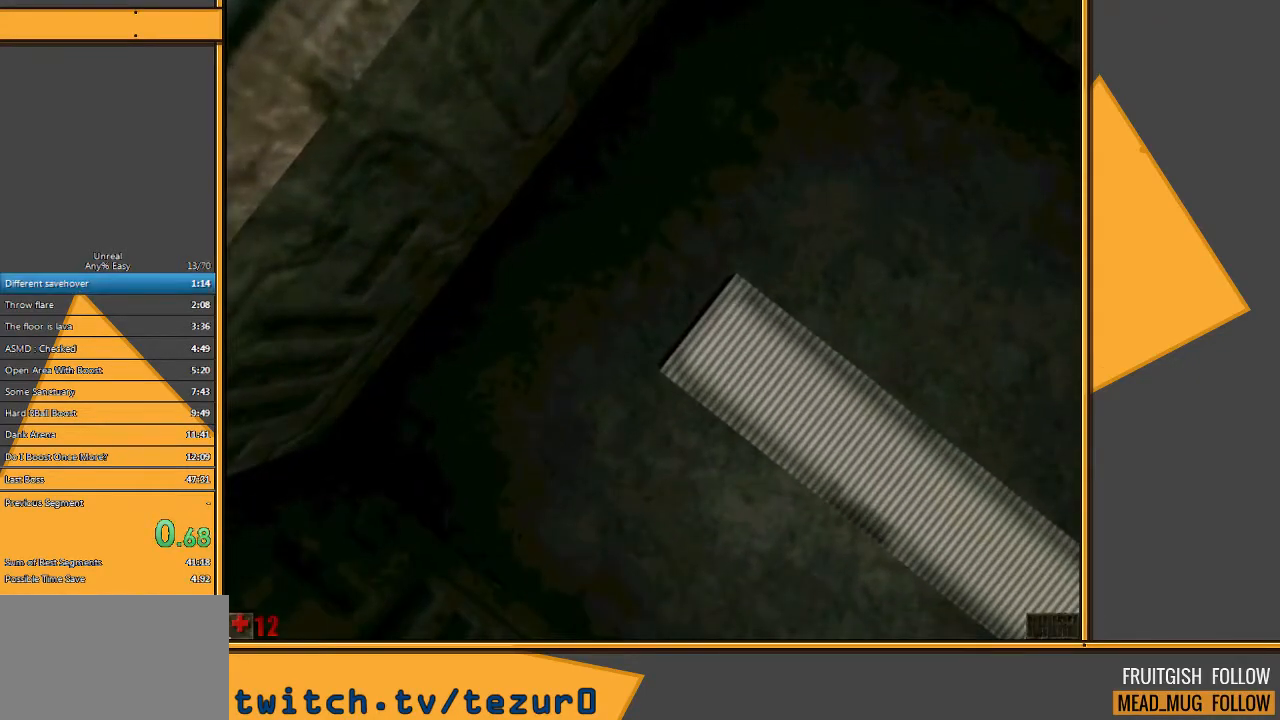
{"keys": [], "mouse": [], "events": []}
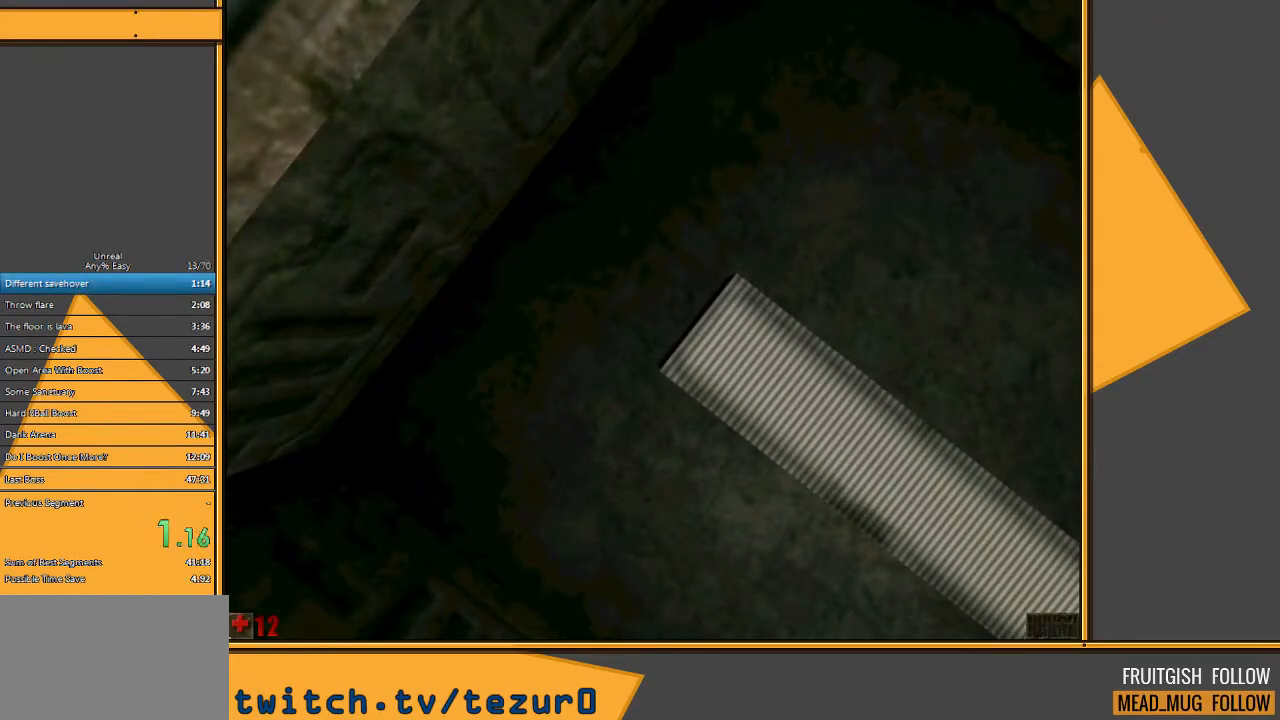
{"keys": [], "mouse": [], "events": []}
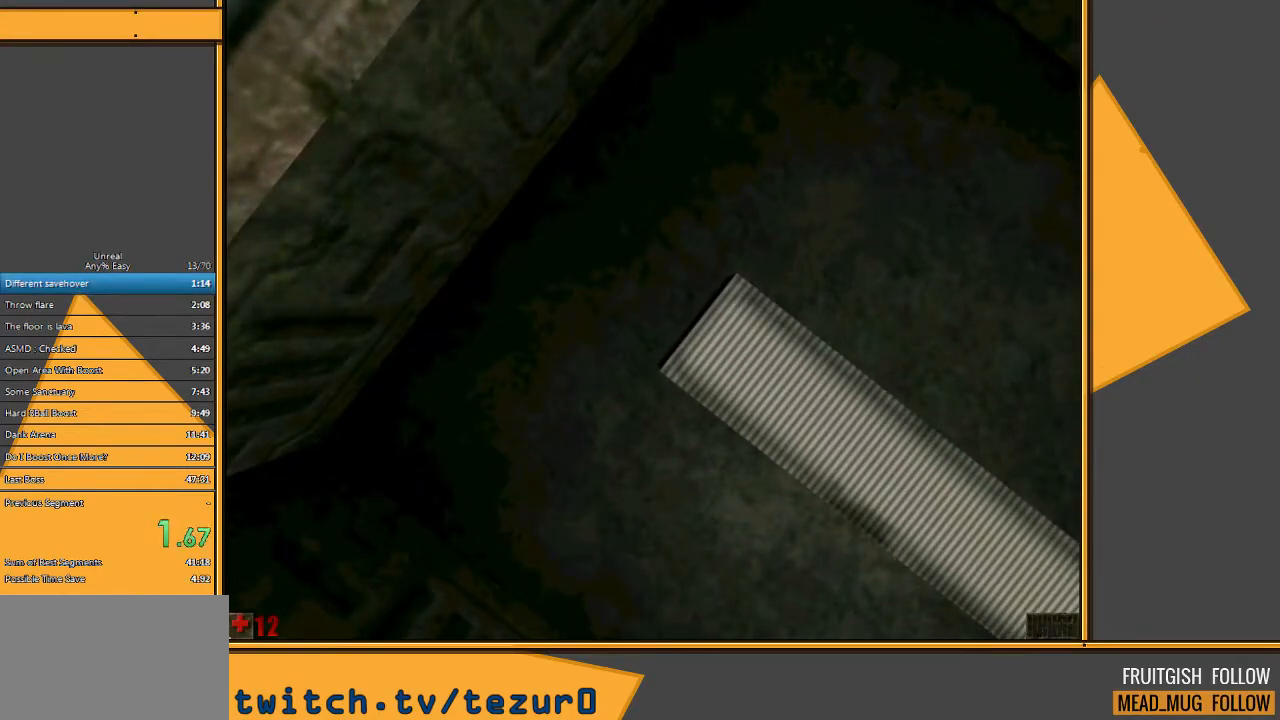
{"keys": [], "mouse": [], "events": []}
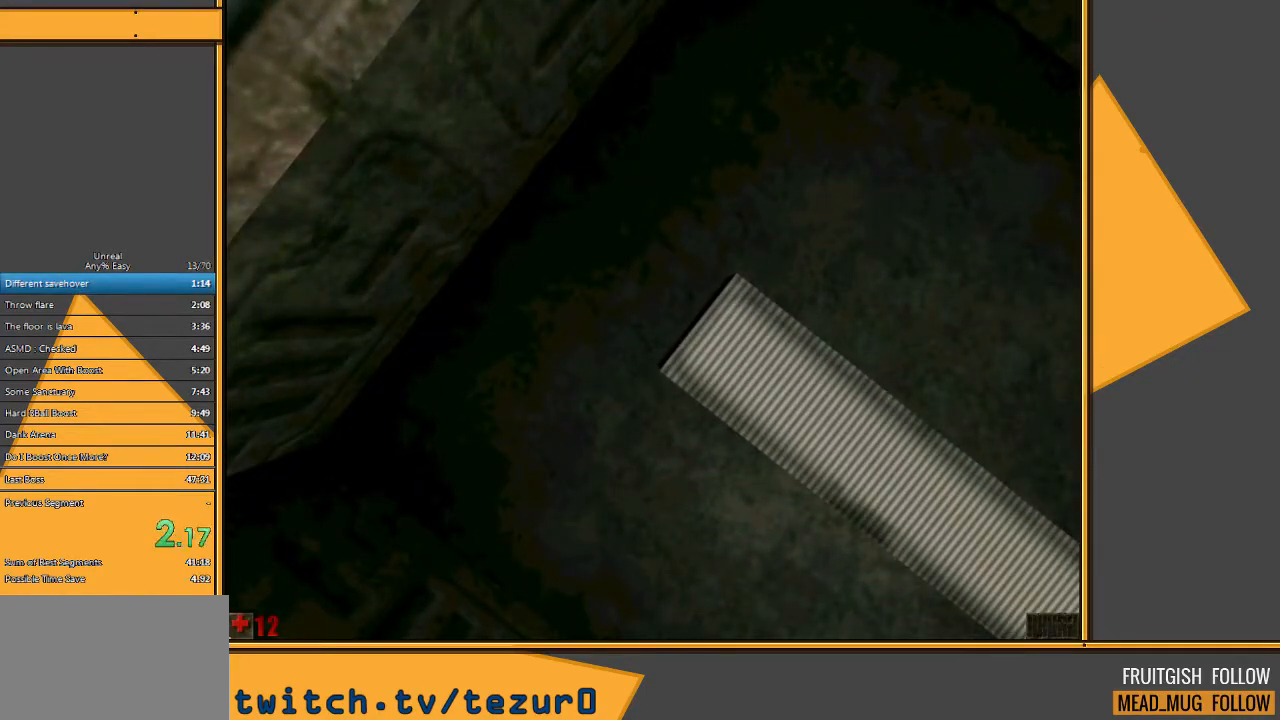
{"keys": [], "mouse": [], "events": []}
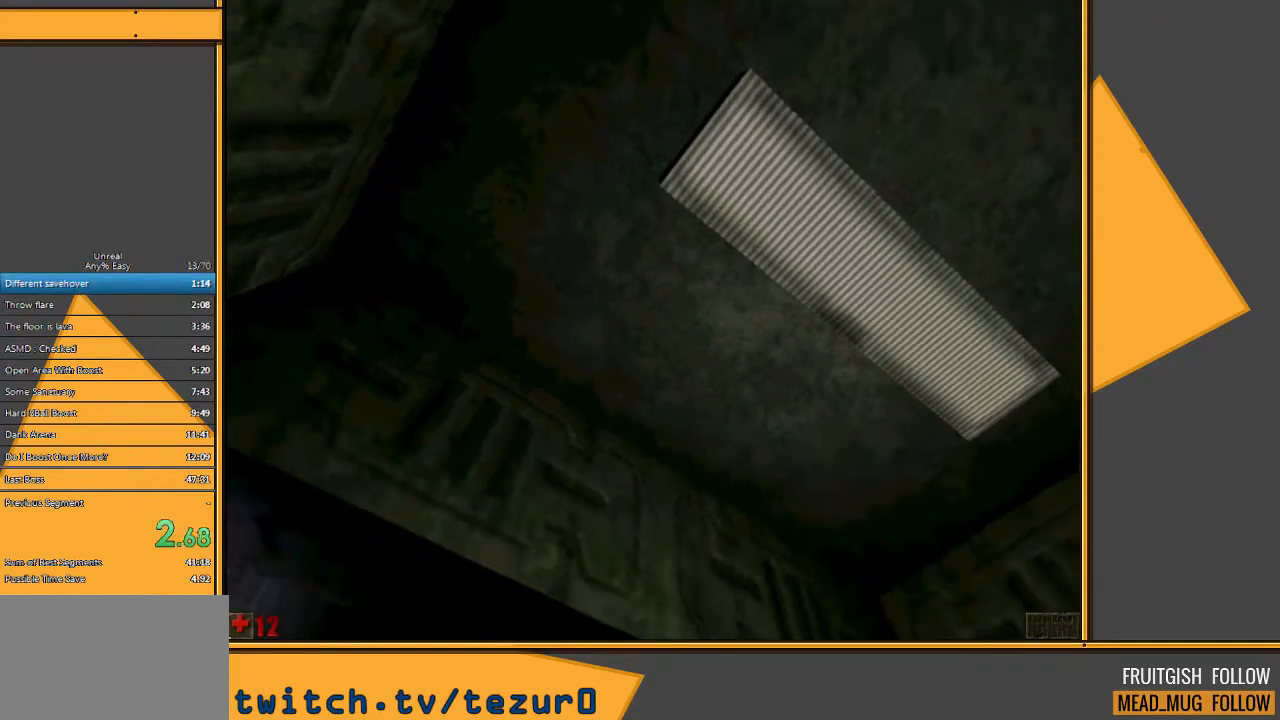
{"keys": ["w"], "mouse": [], "events": [[300, "w", "down"]]}
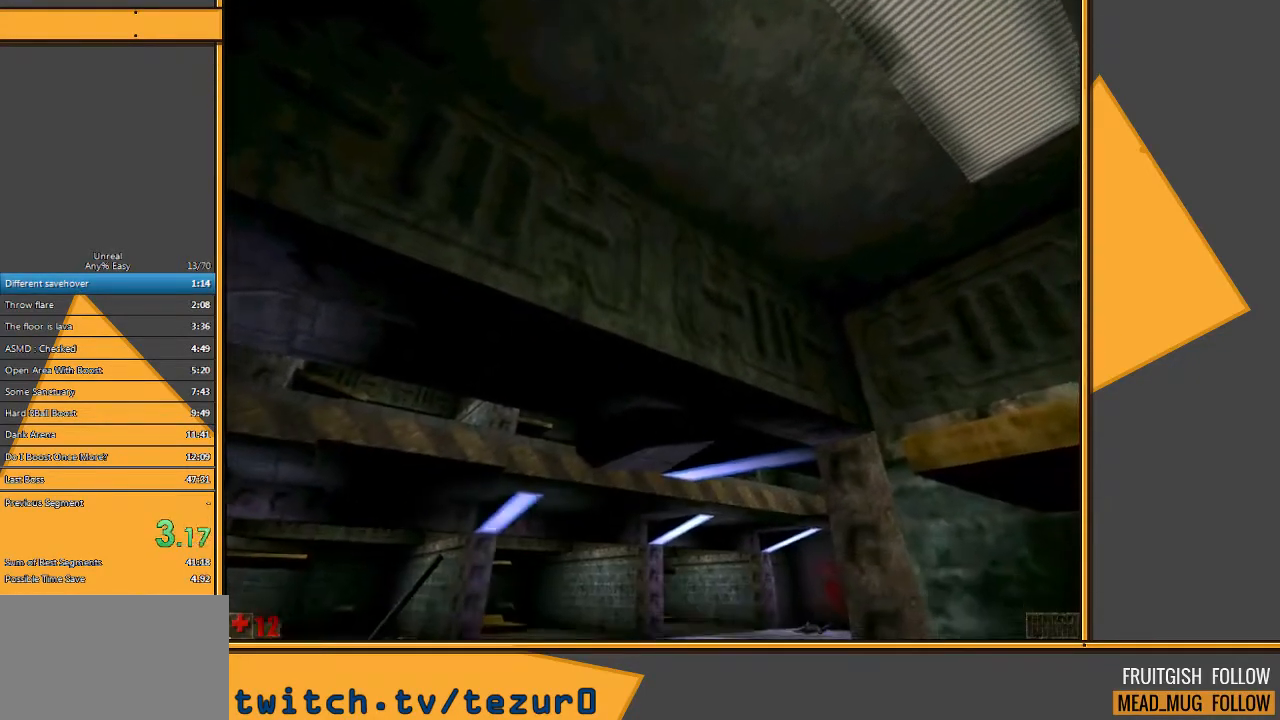
{"keys": ["w"], "mouse": [], "events": []}
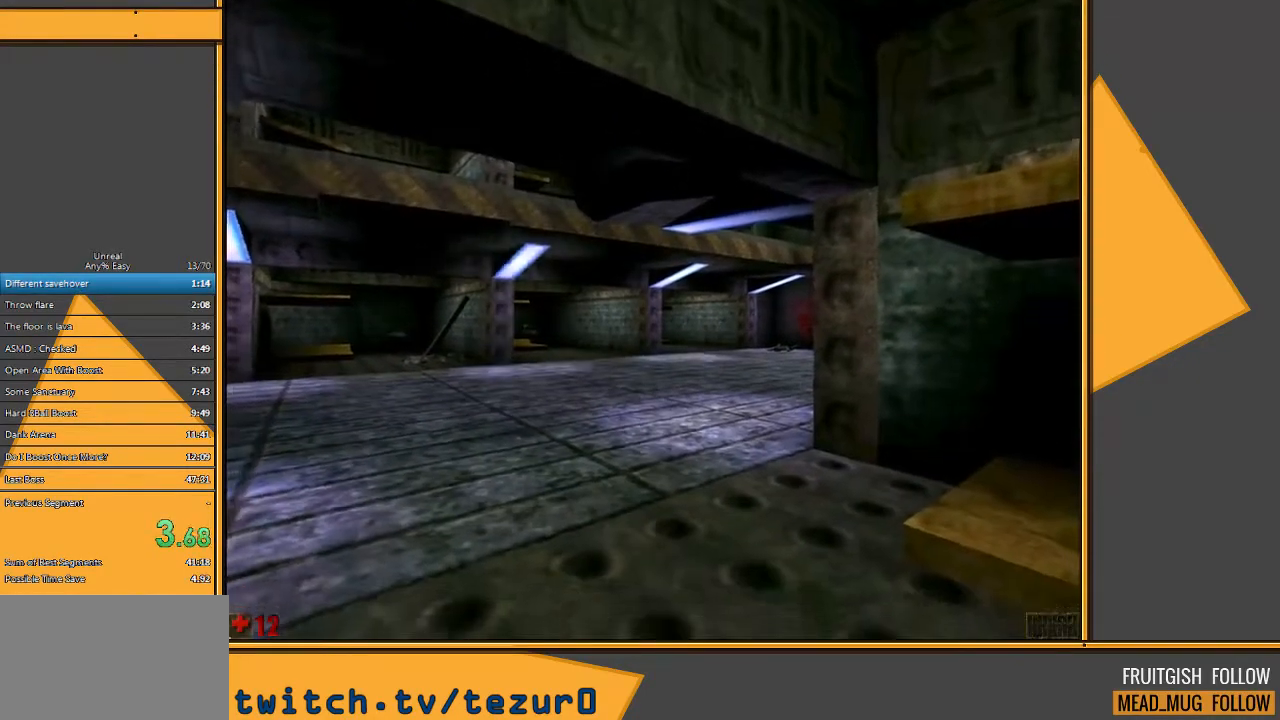
{"keys": ["w"], "mouse": [], "events": []}
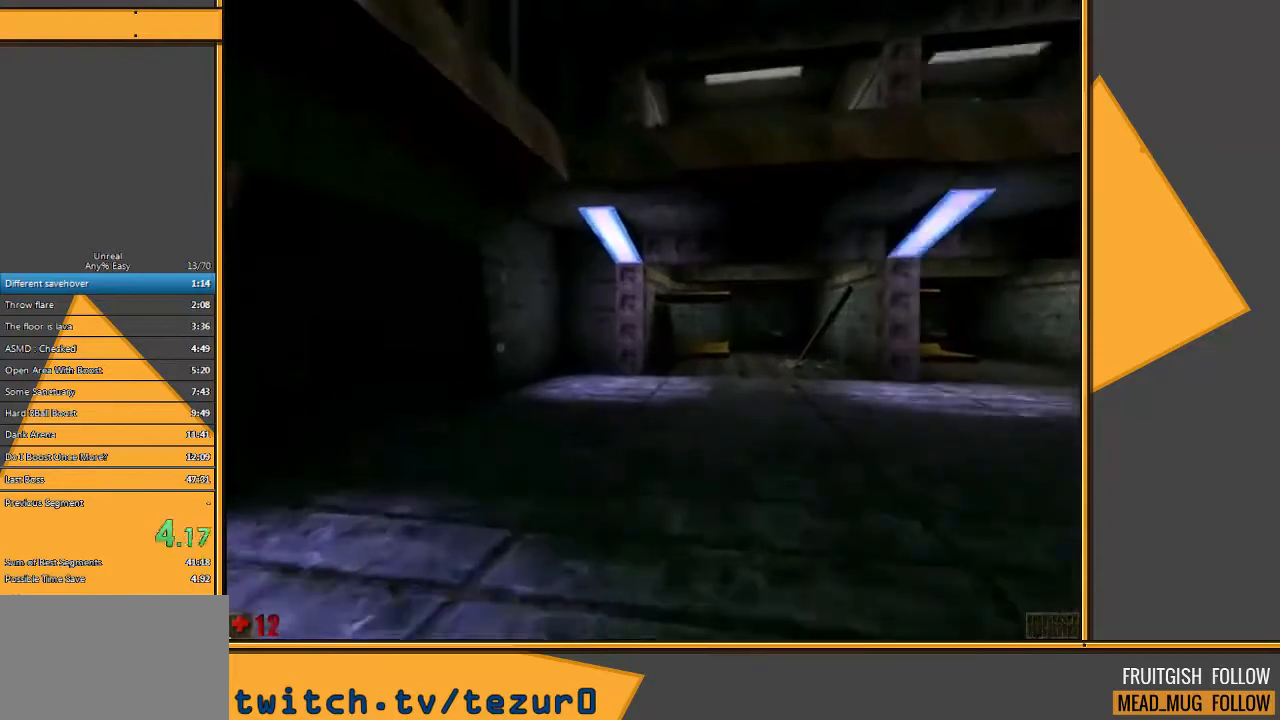
{"keys": ["shift"], "mouse": [], "events": [[417, "shift", "down"], [417, "w", "up"]]}